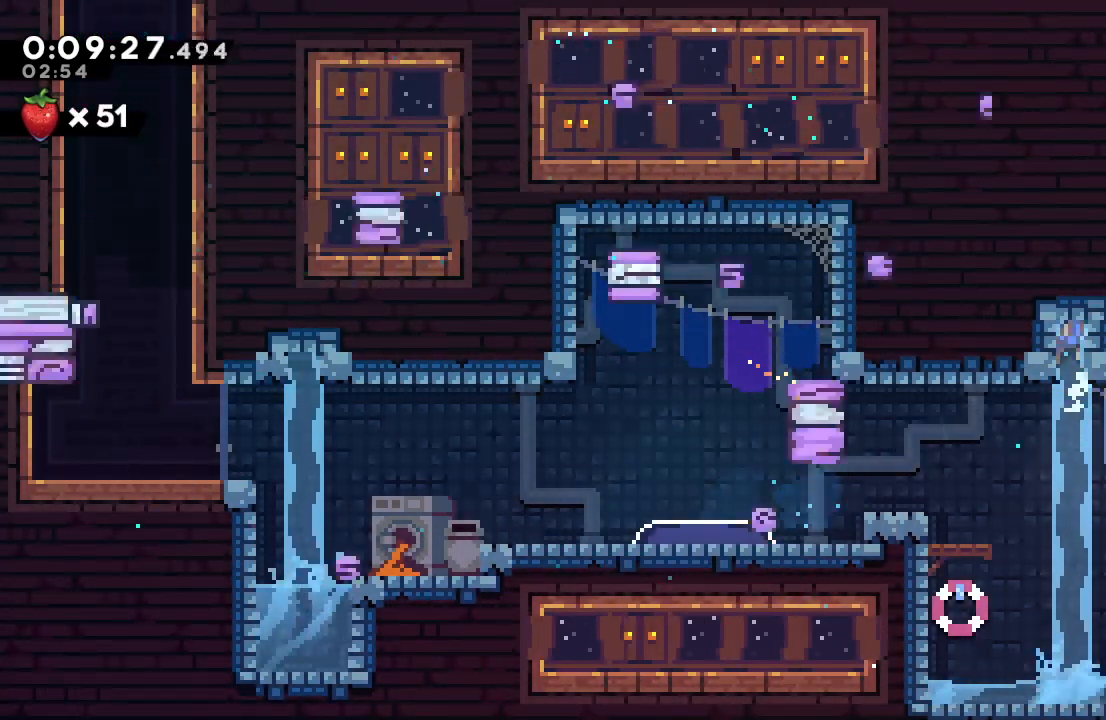
Gameplay with a controller (PlayStation layout); each line is a JSON object with the inputs held at the frame after it. "events" lists button and stick changes between this image and that frame as [ms after this image, input, new state], when the widget could be followed in between. Not read: L3 R2 R3.
{"buttons": ["DPAD_RIGHT"], "left_stick": "center", "right_stick": "center", "events": [[17, "DPAD_RIGHT", "down"], [67, "TRIANGLE", "down"], [217, "TRIANGLE", "up"], [250, "CIRCLE", "up"], [267, "R1", "up"]]}
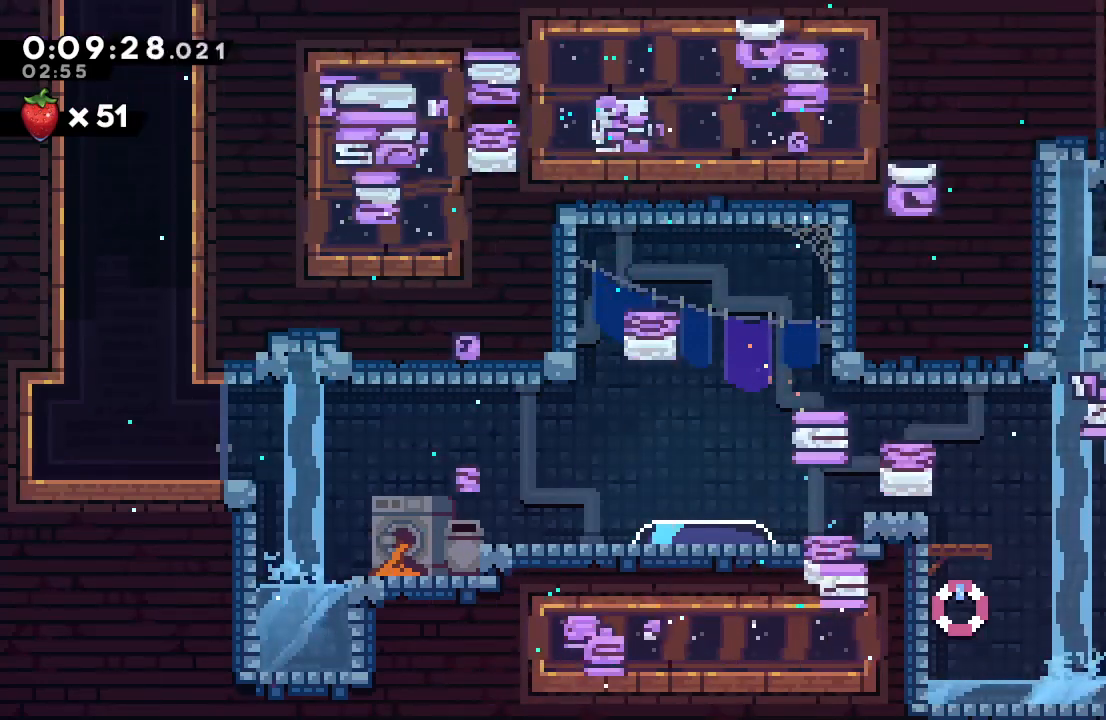
{"buttons": [], "left_stick": "center", "right_stick": "center", "events": [[33, "CIRCLE", "down"], [67, "R1", "down"], [100, "DPAD_RIGHT", "up"], [333, "DPAD_UP", "down"], [333, "L1", "down"], [417, "CIRCLE", "up"], [467, "DPAD_UP", "up"], [467, "R1", "up"], [500, "L1", "up"]]}
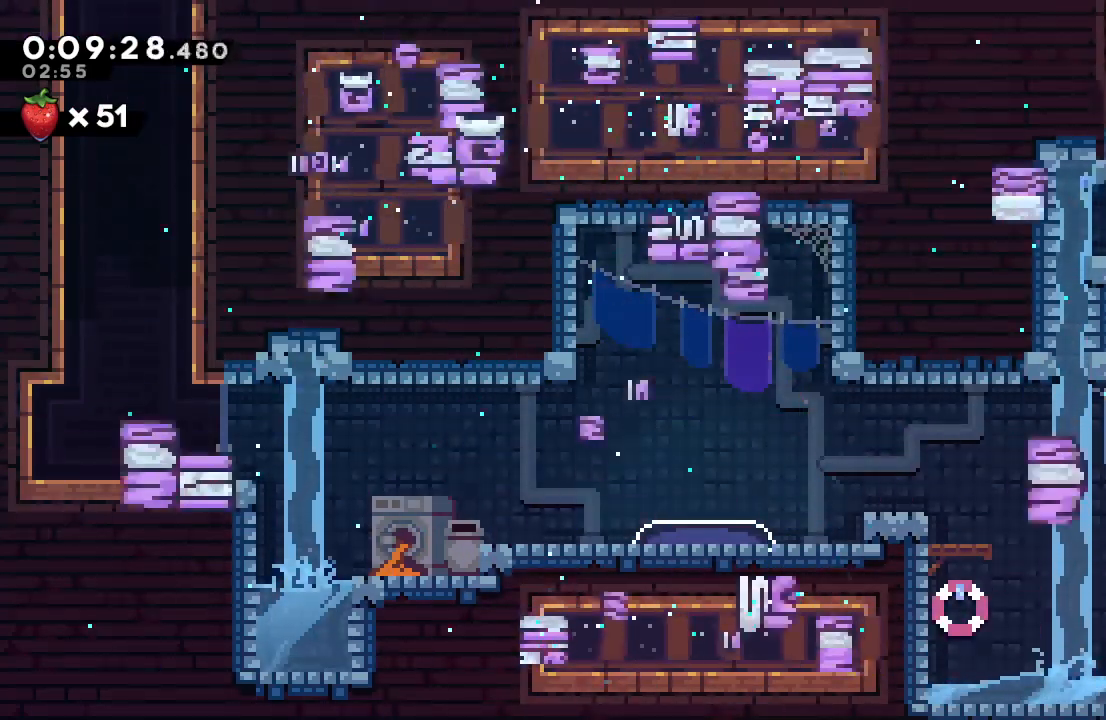
{"buttons": [], "left_stick": "center", "right_stick": "center"}
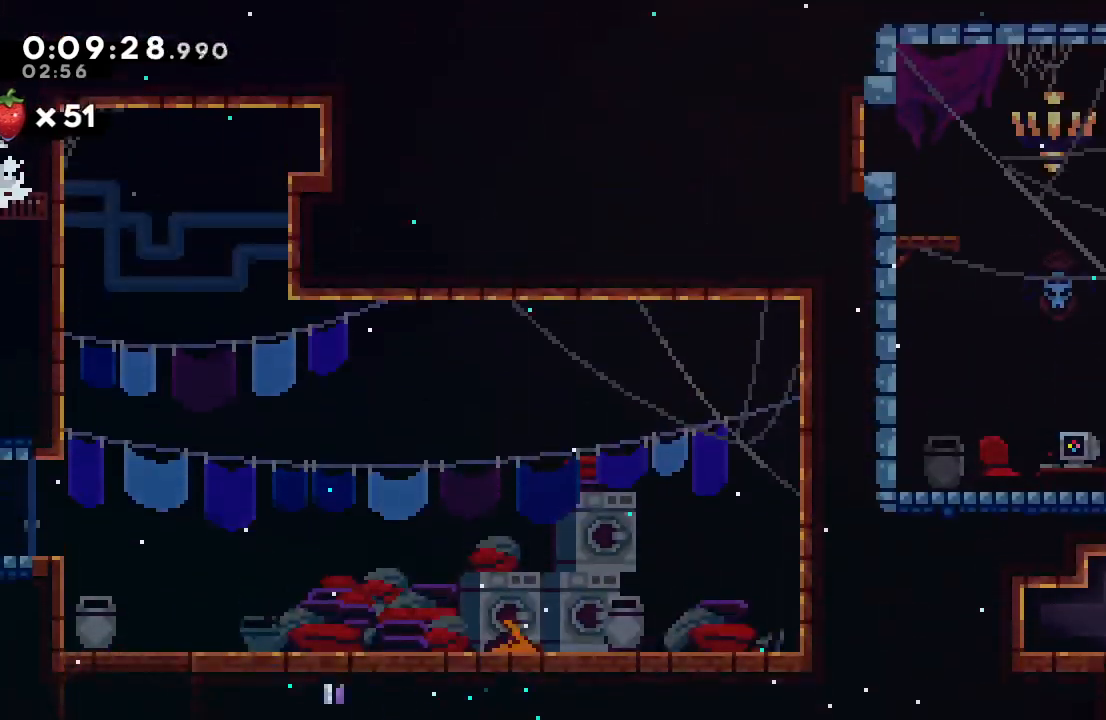
{"buttons": [], "left_stick": "center", "right_stick": "center", "events": []}
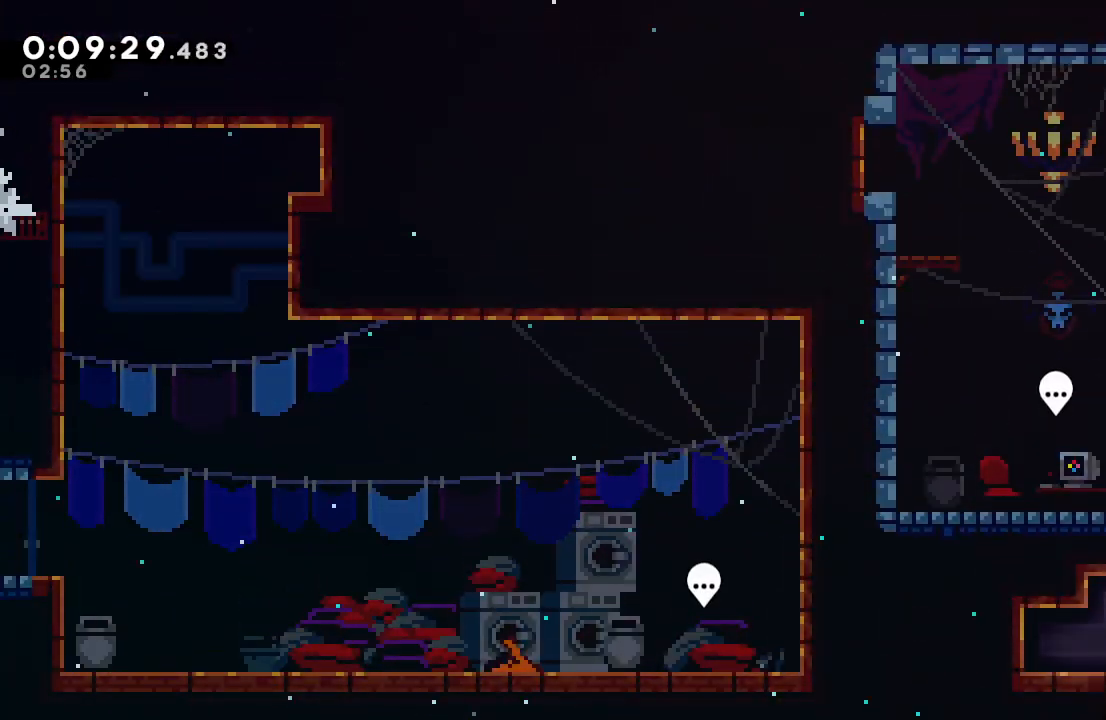
{"buttons": ["DPAD_UP"], "left_stick": "center", "right_stick": "center", "events": [[33, "CROSS", "down"], [167, "CROSS", "up"], [183, "DPAD_UP", "down"]]}
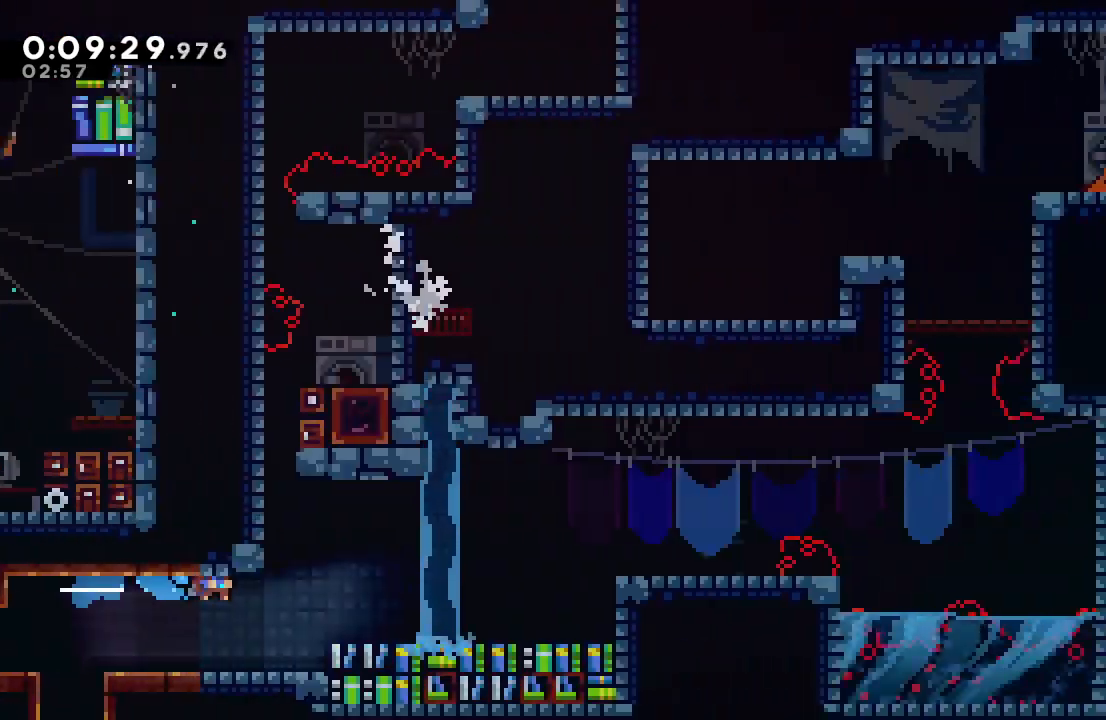
{"buttons": ["L1", "DPAD_UP"], "left_stick": "center", "right_stick": "center", "events": [[417, "L1", "down"]]}
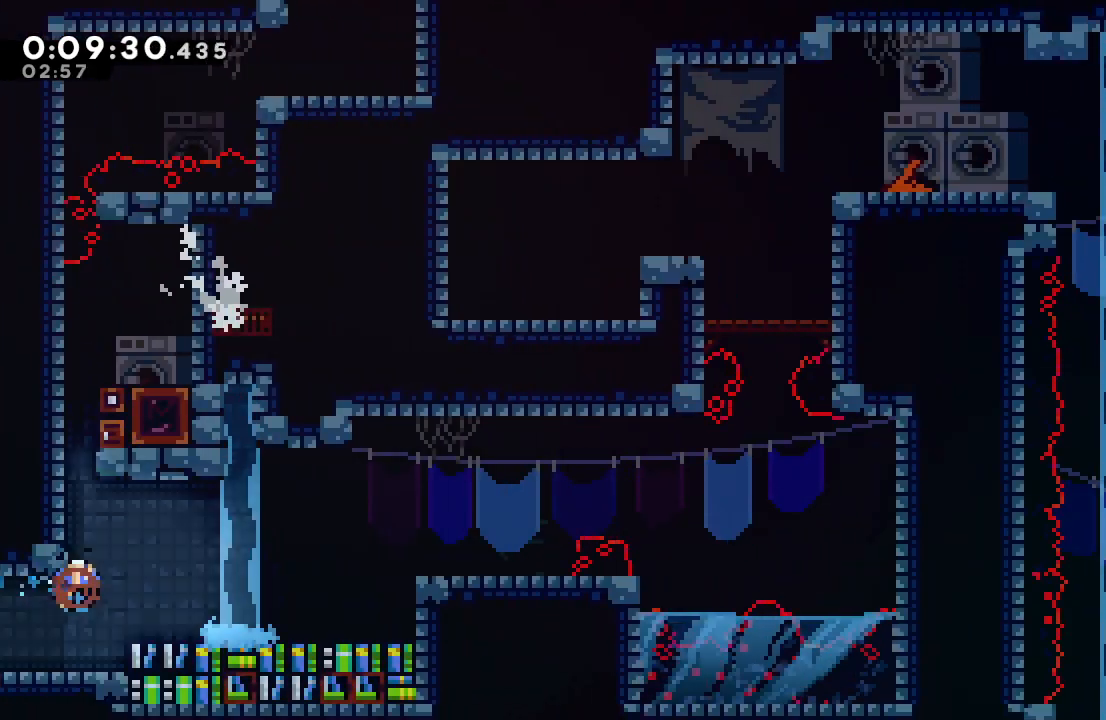
{"buttons": ["CIRCLE", "R1", "DPAD_RIGHT"], "left_stick": "center", "right_stick": "center", "events": [[67, "DPAD_UP", "up"], [83, "L1", "up"], [233, "CIRCLE", "down"], [283, "R1", "down"], [500, "DPAD_RIGHT", "down"]]}
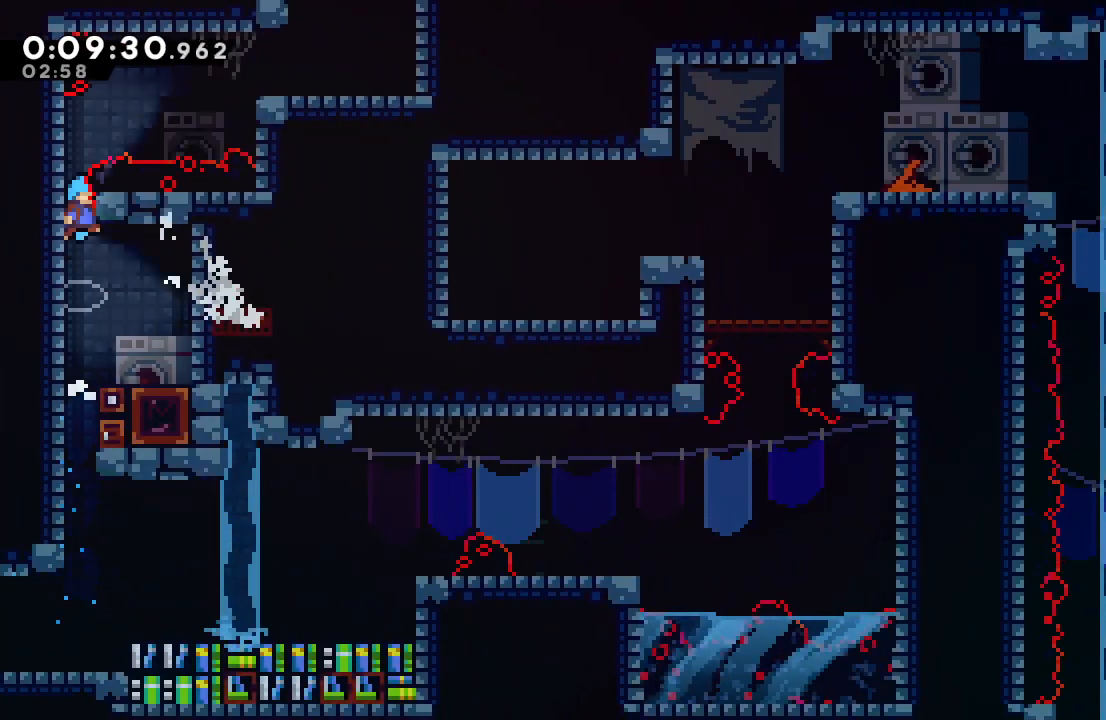
{"buttons": ["CIRCLE", "L2", "R1", "DPAD_RIGHT"], "left_stick": "center", "right_stick": "center", "events": [[17, "L2", "down"], [67, "L2", "up"], [133, "L2", "down"]]}
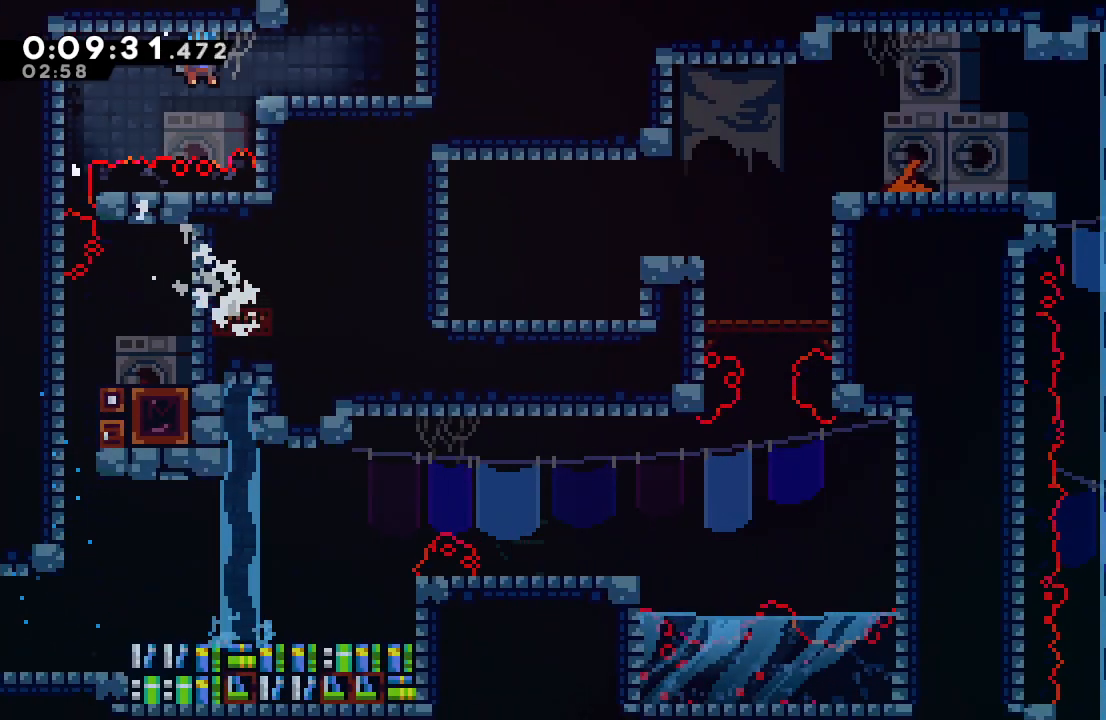
{"buttons": ["CROSS", "L2", "R1", "DPAD_UP", "DPAD_RIGHT"], "left_stick": "center", "right_stick": "center", "events": [[117, "DPAD_UP", "down"], [183, "CROSS", "down"], [250, "CROSS", "up"], [300, "CIRCLE", "up"], [350, "CIRCLE", "down"], [383, "CIRCLE", "up"], [500, "CROSS", "down"]]}
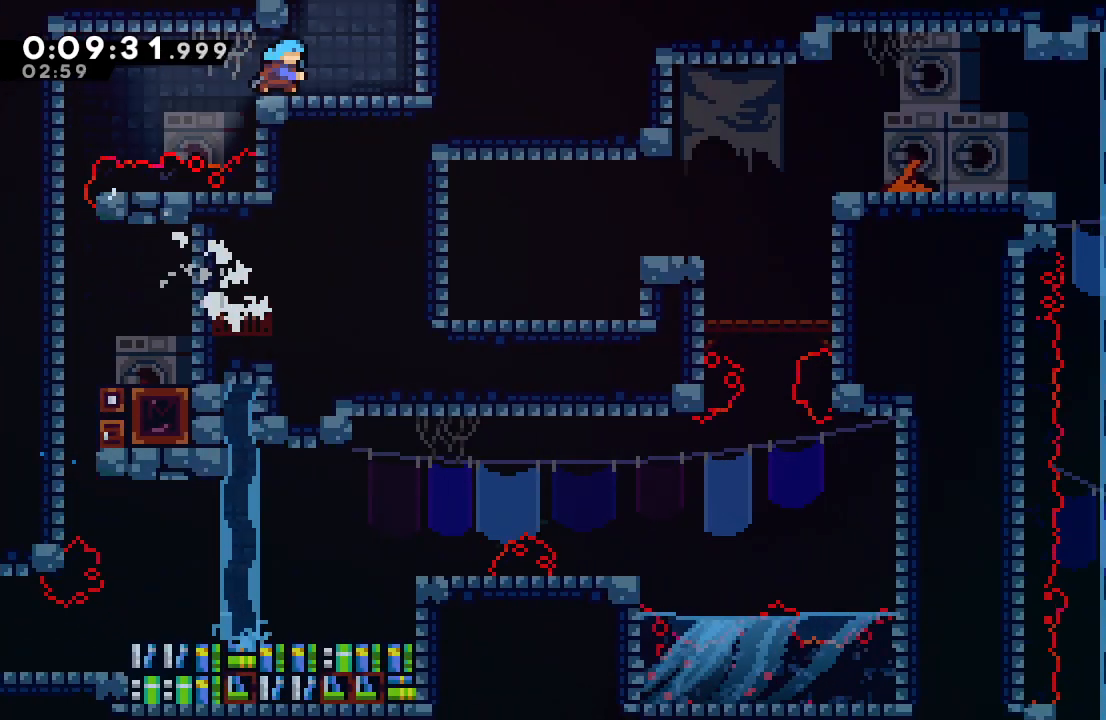
{"buttons": ["R1", "DPAD_RIGHT"], "left_stick": "center", "right_stick": "center", "events": [[117, "CROSS", "up"], [167, "CROSS", "down"], [283, "DPAD_UP", "up"], [300, "CROSS", "up"], [300, "DPAD_RIGHT", "up"], [333, "L2", "up"], [433, "DPAD_RIGHT", "down"]]}
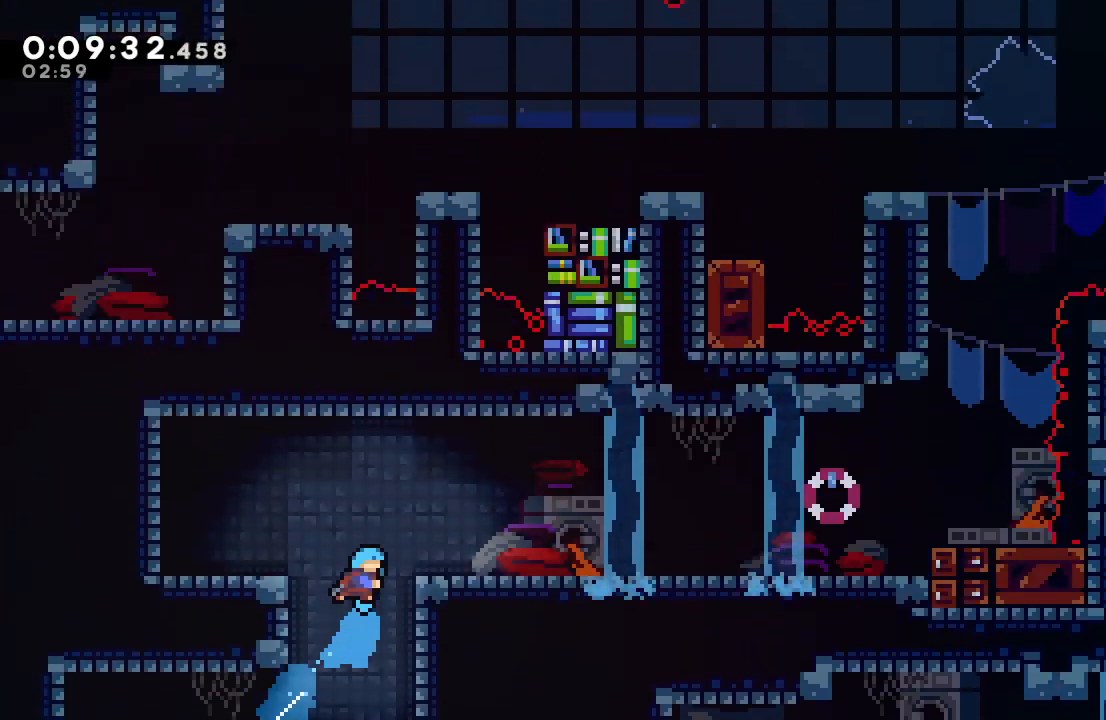
{"buttons": ["CROSS", "DPAD_DOWN", "DPAD_RIGHT"], "left_stick": "center", "right_stick": "center", "events": [[433, "R1", "up"], [467, "DPAD_DOWN", "down"], [500, "CROSS", "down"]]}
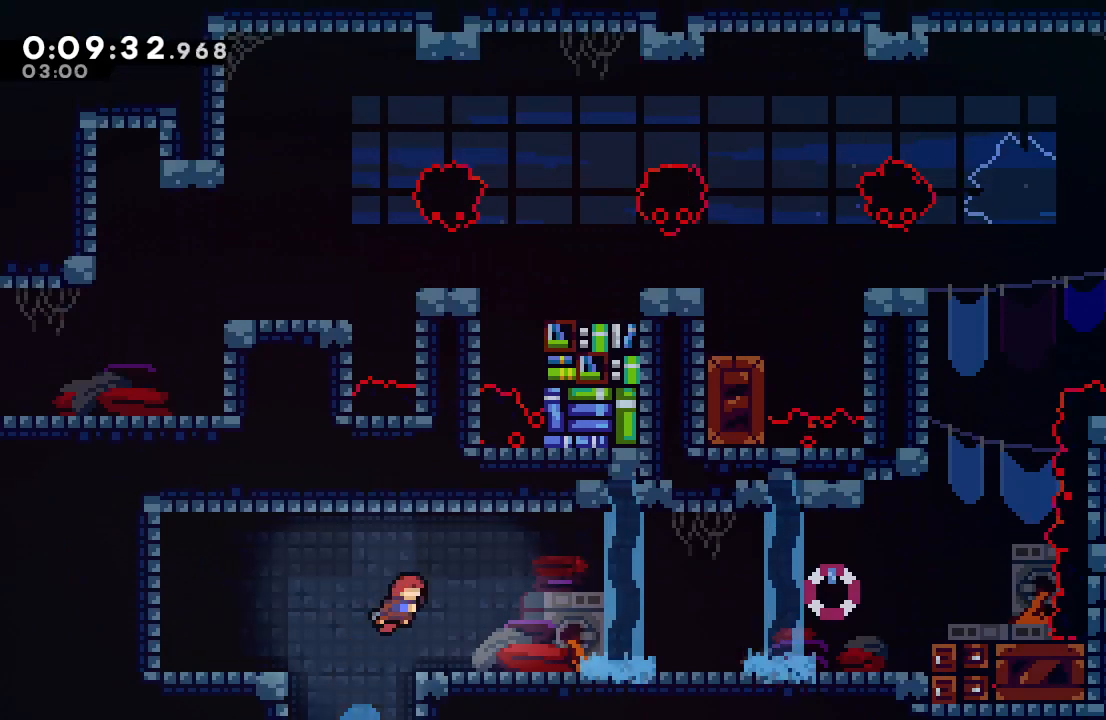
{"buttons": ["CIRCLE", "DPAD_RIGHT"], "left_stick": "center", "right_stick": "center", "events": [[83, "CROSS", "up"], [150, "DPAD_DOWN", "up"], [183, "CIRCLE", "down"], [233, "CIRCLE", "up"], [383, "CIRCLE", "down"]]}
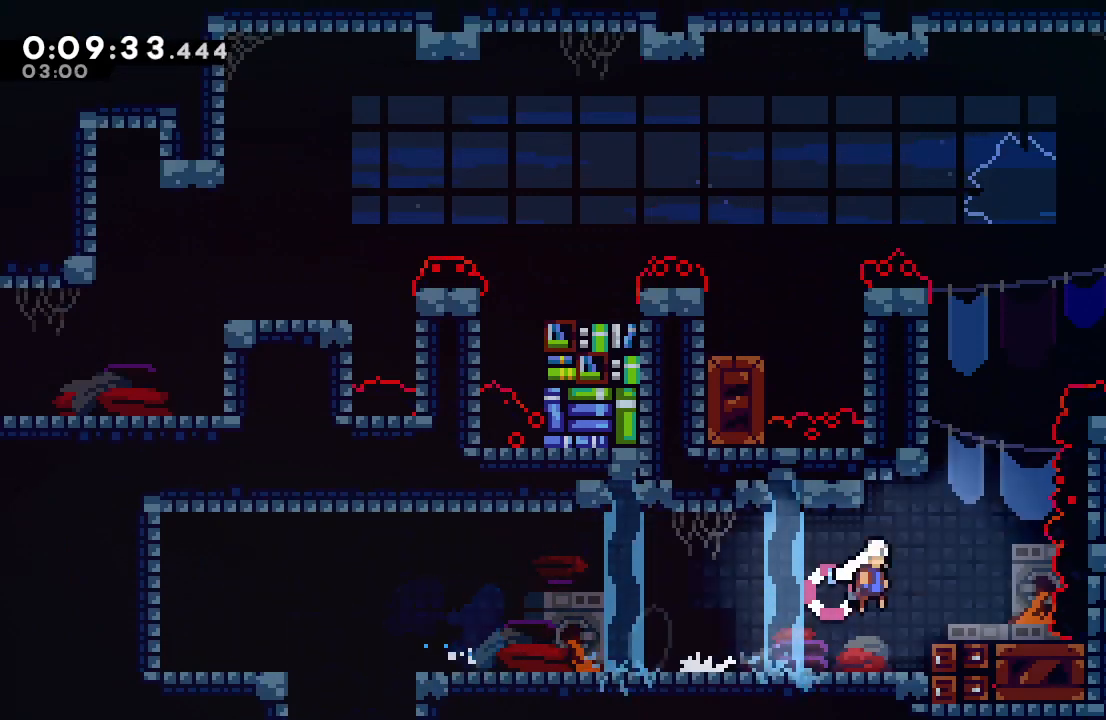
{"buttons": ["CIRCLE", "L2", "R1", "DPAD_LEFT"], "left_stick": "center", "right_stick": "center", "events": [[50, "DPAD_UP", "down"], [83, "CROSS", "down"], [100, "DPAD_RIGHT", "up"], [150, "R1", "down"], [200, "CROSS", "up"], [217, "DPAD_UP", "up"], [267, "DPAD_LEFT", "down"], [367, "L2", "down"], [417, "L2", "up"], [483, "L2", "down"]]}
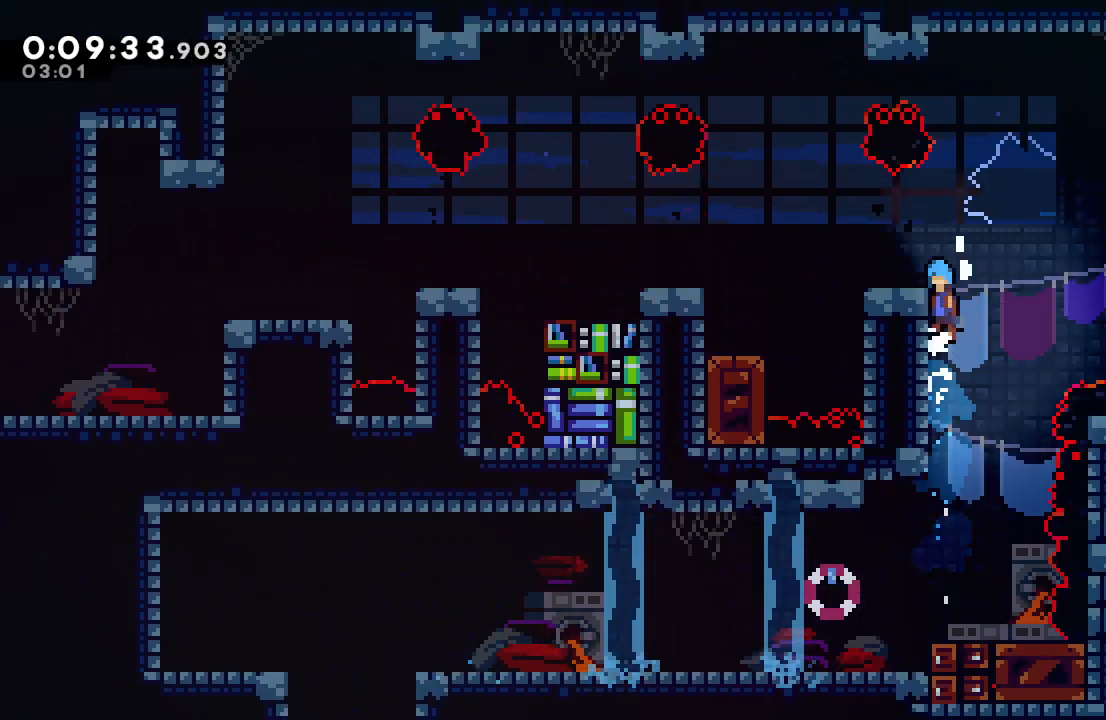
{"buttons": ["CIRCLE", "L1", "R1", "DPAD_DOWN", "DPAD_LEFT"], "left_stick": "center", "right_stick": "center", "events": [[100, "L2", "up"], [133, "CIRCLE", "up"], [200, "DPAD_LEFT", "up"], [300, "DPAD_DOWN", "down"], [317, "DPAD_LEFT", "down"], [350, "L1", "down"], [400, "CIRCLE", "down"]]}
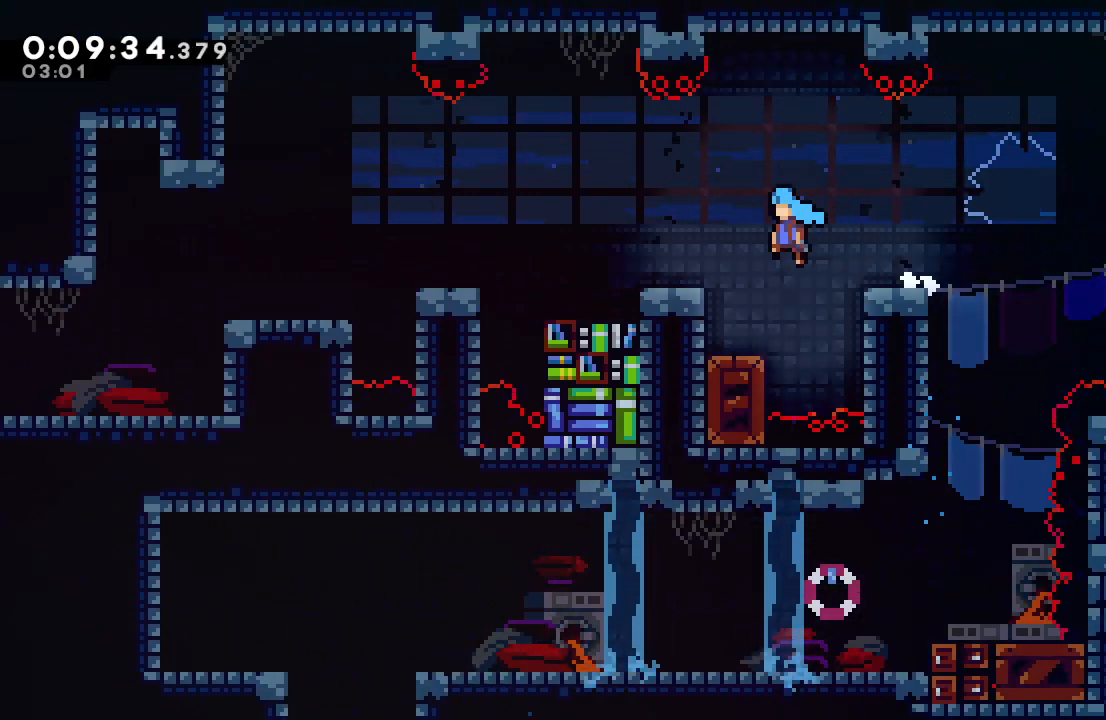
{"buttons": ["DPAD_DOWN", "DPAD_LEFT"], "left_stick": "center", "right_stick": "center", "events": [[133, "L1", "up"], [150, "CIRCLE", "up"], [367, "L1", "down"], [400, "CIRCLE", "down"], [467, "CIRCLE", "up"], [500, "L1", "up"], [500, "R1", "up"]]}
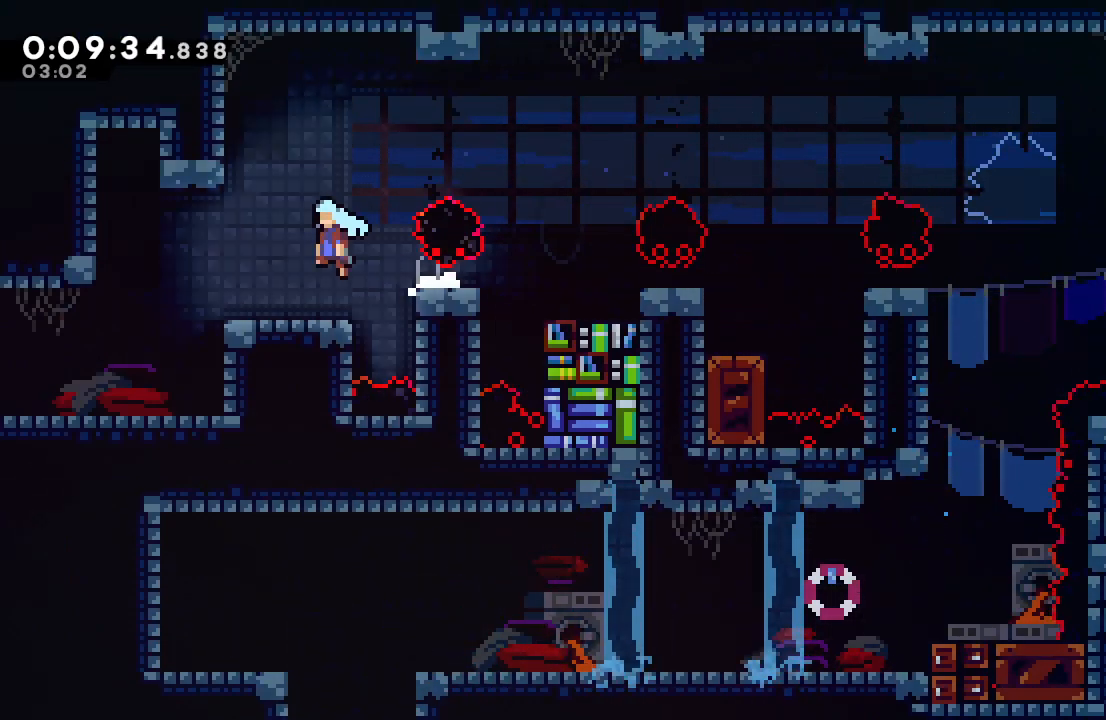
{"buttons": ["DPAD_LEFT"], "left_stick": "center", "right_stick": "center", "events": [[300, "DPAD_DOWN", "up"]]}
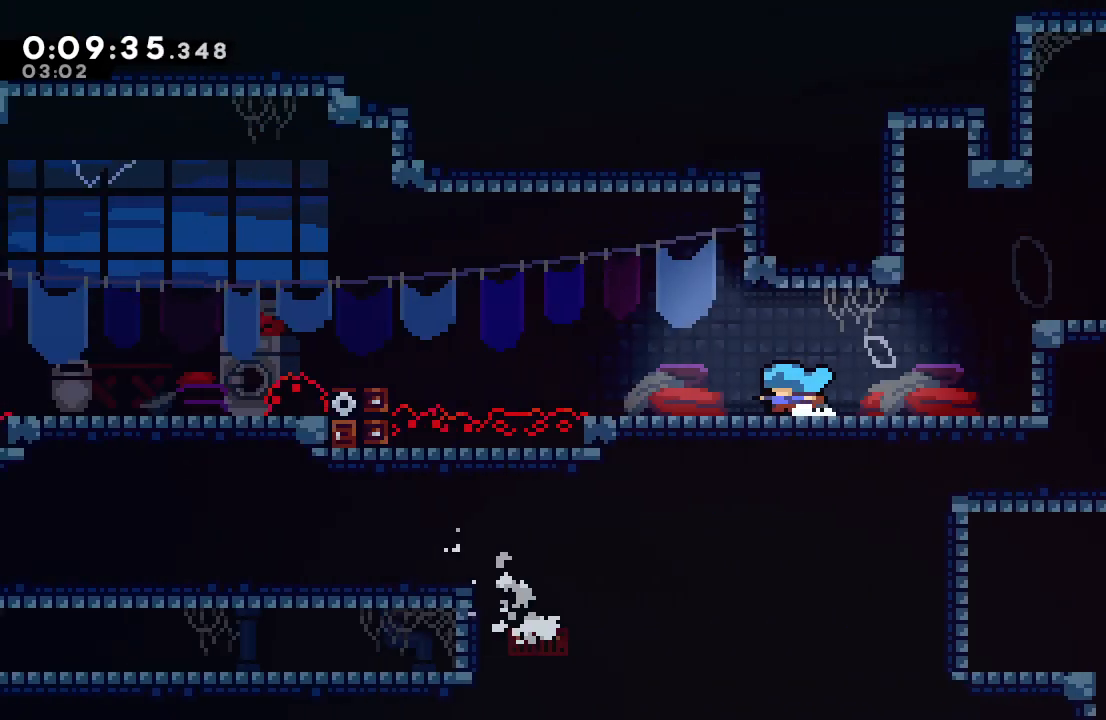
{"buttons": ["CROSS", "DPAD_LEFT"], "left_stick": "center", "right_stick": "center", "events": [[467, "CROSS", "down"]]}
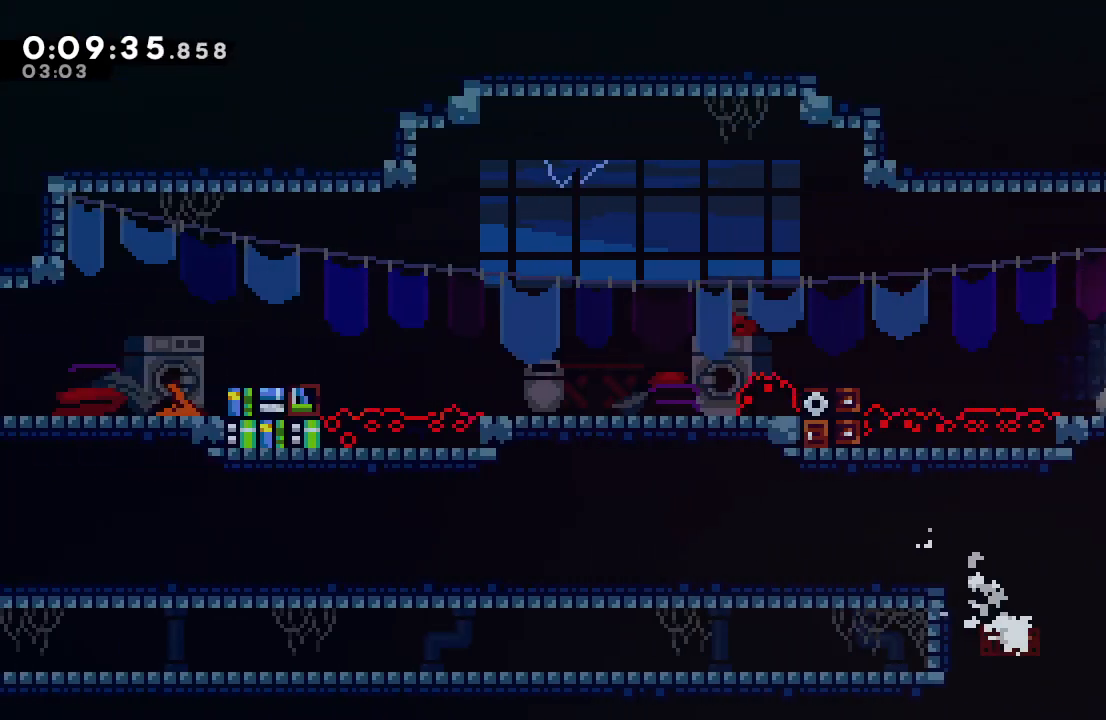
{"buttons": ["DPAD_DOWN", "DPAD_LEFT"], "left_stick": "center", "right_stick": "center", "events": [[83, "CROSS", "up"], [167, "CIRCLE", "down"], [433, "CIRCLE", "up"], [500, "DPAD_DOWN", "down"]]}
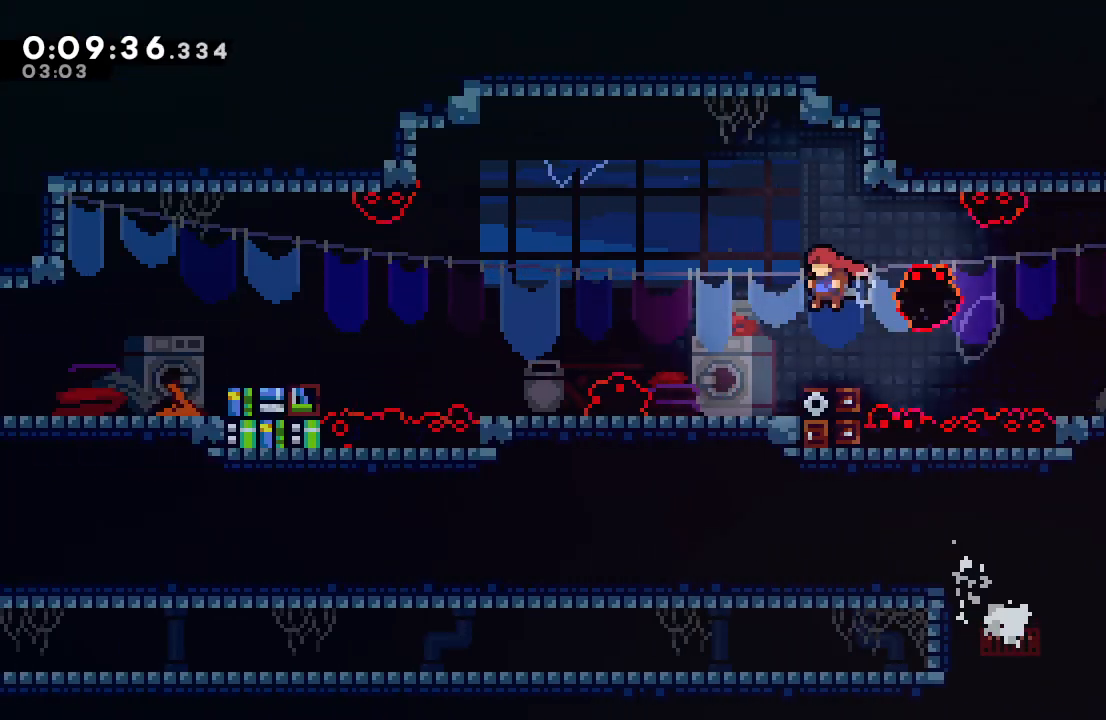
{"buttons": ["CIRCLE", "DPAD_LEFT"], "left_stick": "center", "right_stick": "center", "events": [[33, "CROSS", "down"], [167, "CROSS", "up"], [183, "DPAD_DOWN", "up"], [250, "CIRCLE", "down"]]}
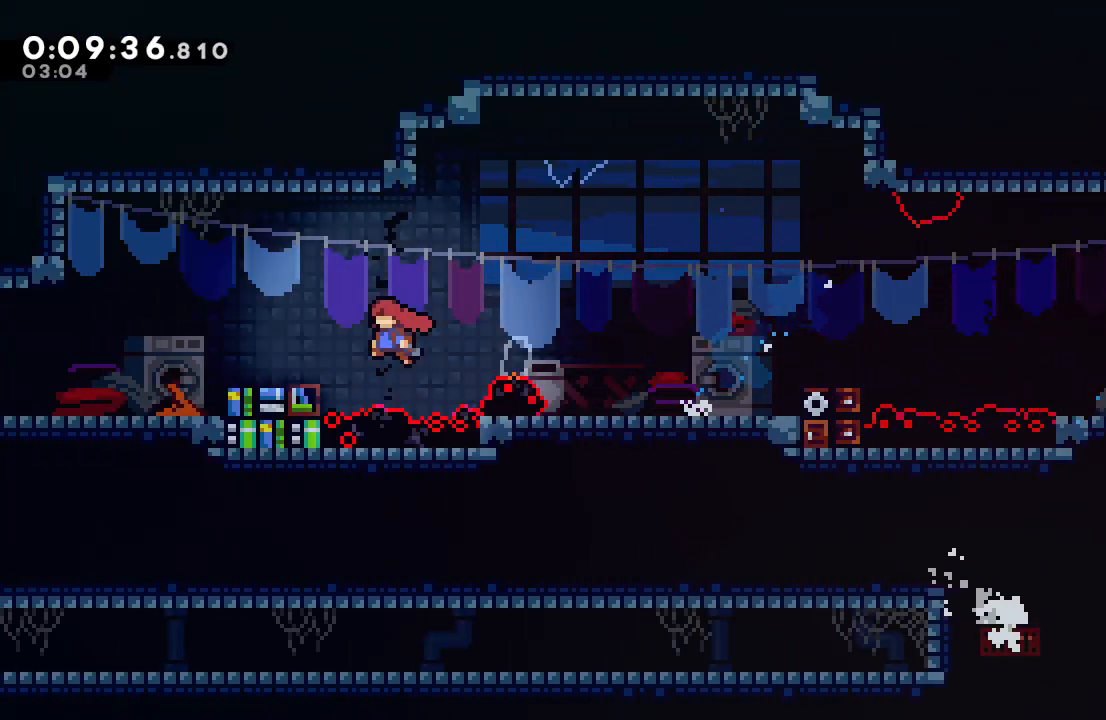
{"buttons": ["DPAD_DOWN", "DPAD_LEFT"], "left_stick": "center", "right_stick": "center", "events": [[50, "CIRCLE", "up"], [67, "DPAD_DOWN", "down"], [100, "L1", "down"], [183, "CIRCLE", "down"], [233, "CIRCLE", "up"], [233, "L1", "up"]]}
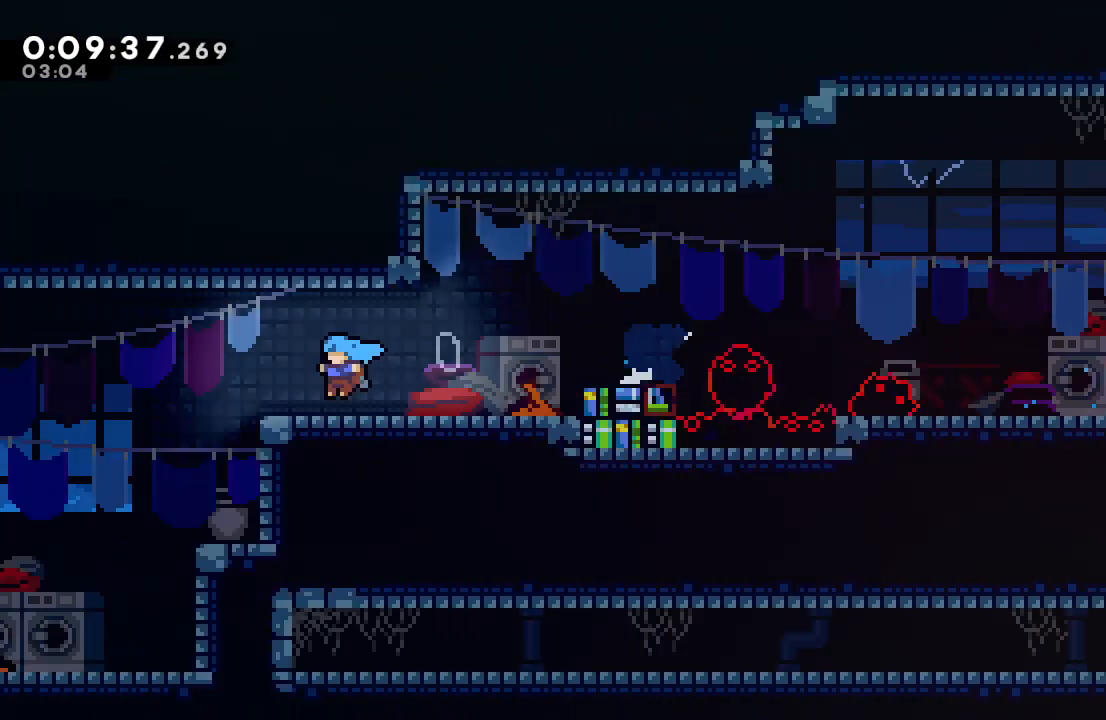
{"buttons": ["DPAD_DOWN", "DPAD_LEFT"], "left_stick": "center", "right_stick": "center", "events": []}
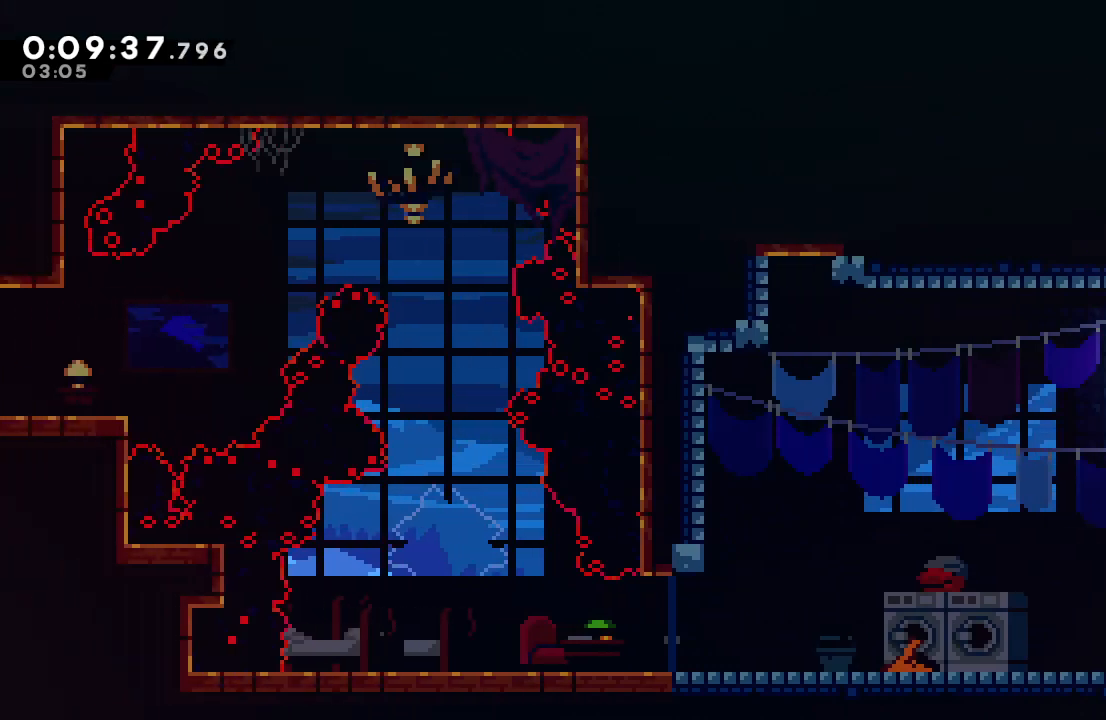
{"buttons": ["CIRCLE", "DPAD_DOWN", "DPAD_LEFT"], "left_stick": "center", "right_stick": "center", "events": [[150, "CIRCLE", "down"]]}
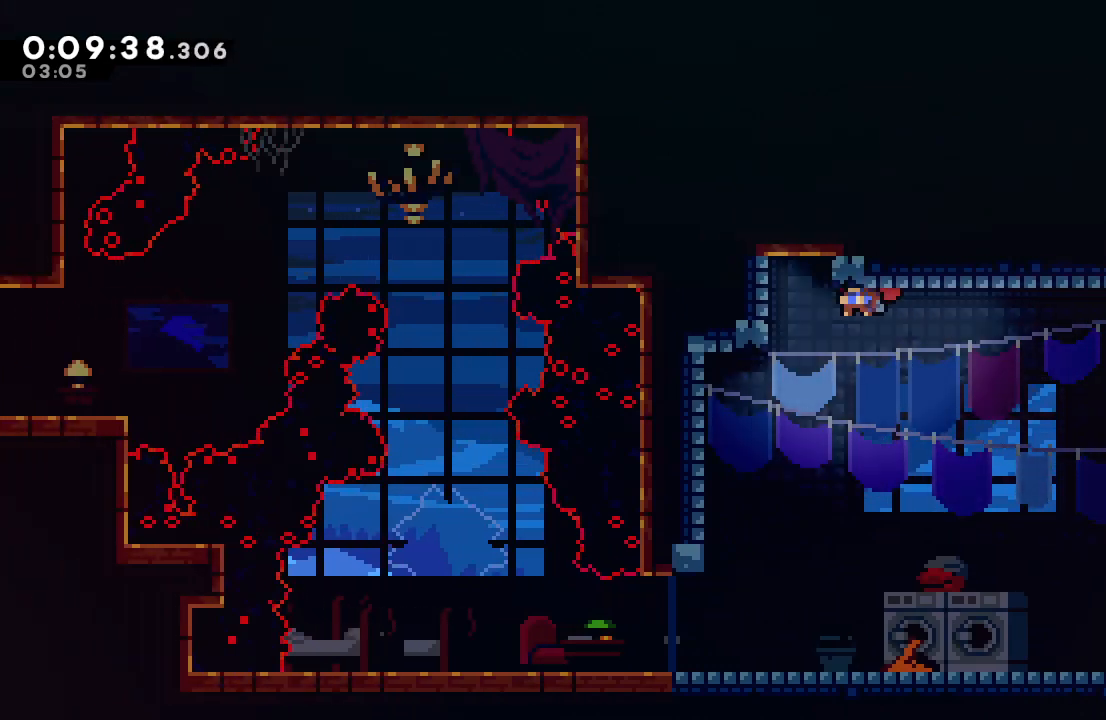
{"buttons": ["DPAD_RIGHT"], "left_stick": "center", "right_stick": "center"}
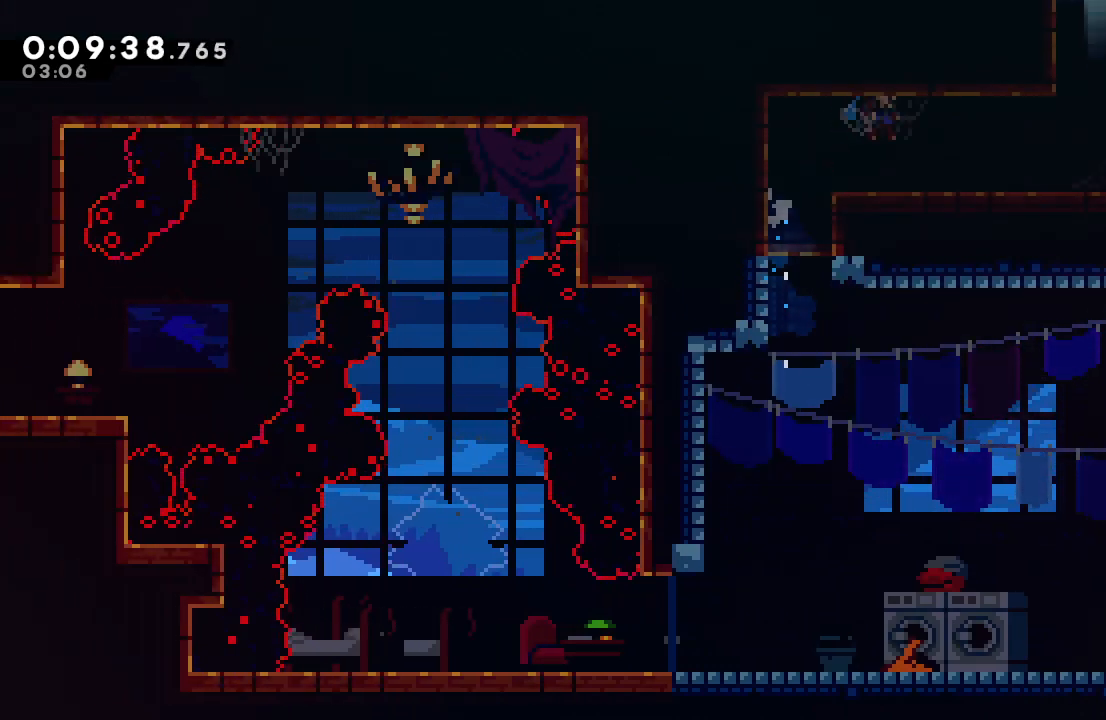
{"buttons": ["CROSS", "CIRCLE", "DPAD_UP"], "left_stick": "center", "right_stick": "center", "events": [[200, "CROSS", "down"], [317, "CROSS", "up"], [400, "DPAD_RIGHT", "up"], [433, "CIRCLE", "down"], [433, "DPAD_UP", "down"], [500, "CROSS", "down"]]}
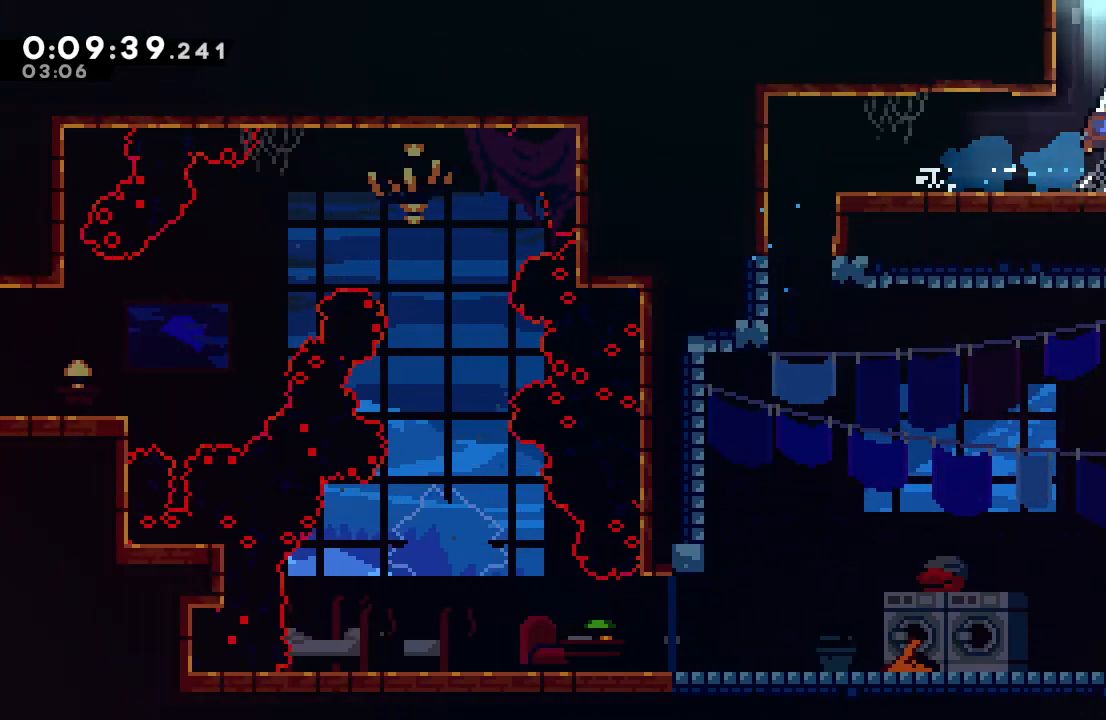
{"buttons": ["DPAD_LEFT"], "left_stick": "center", "right_stick": "center", "events": [[117, "CROSS", "up"], [117, "DPAD_UP", "up"], [167, "CIRCLE", "up"], [283, "DPAD_LEFT", "down"]]}
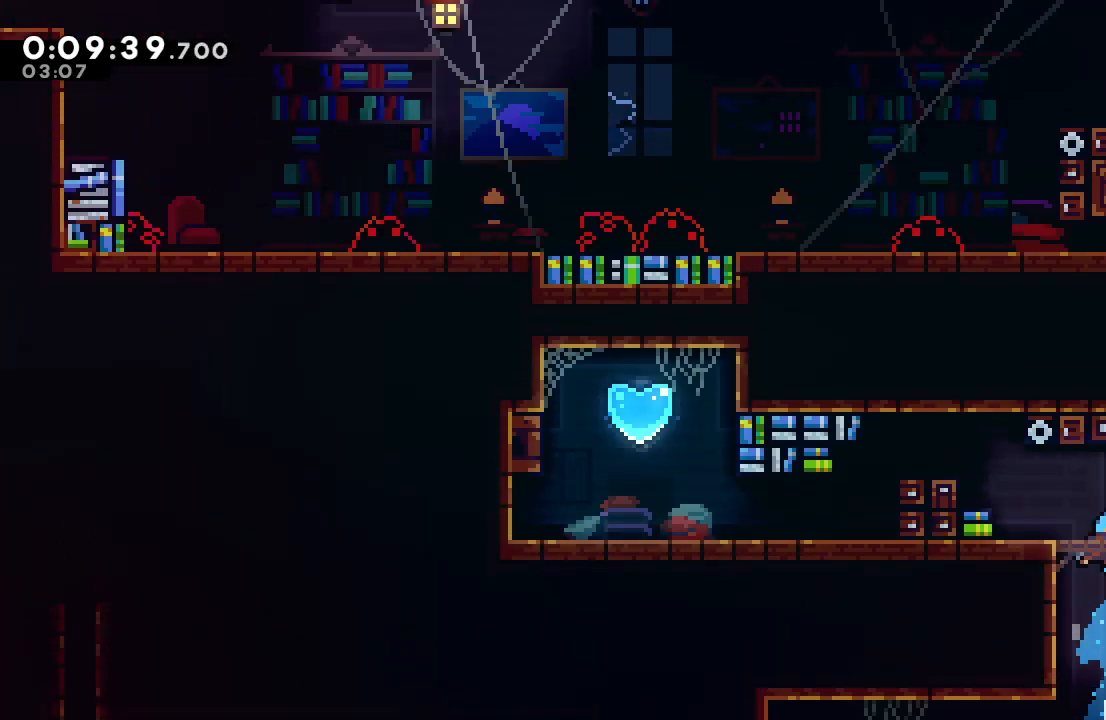
{"buttons": ["DPAD_LEFT"], "left_stick": "center", "right_stick": "center", "events": []}
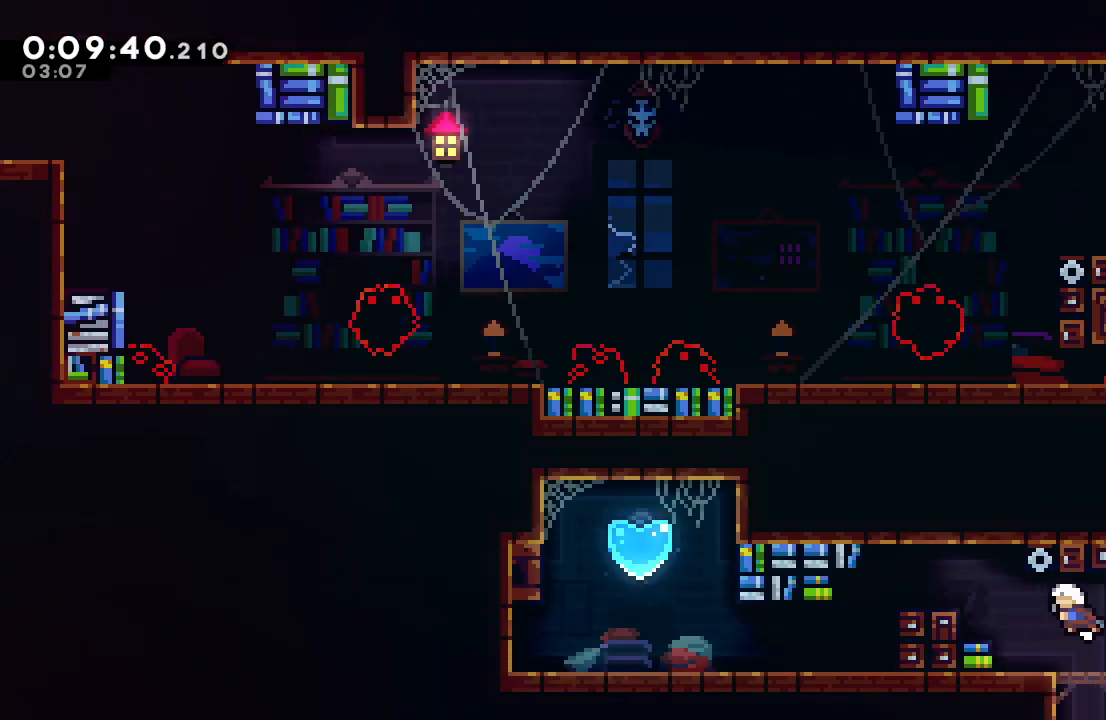
{"buttons": ["CROSS", "DPAD_DOWN", "DPAD_LEFT"], "left_stick": "center", "right_stick": "center", "events": [[17, "L1", "down"], [133, "L1", "up"], [383, "DPAD_DOWN", "down"], [450, "CROSS", "down"]]}
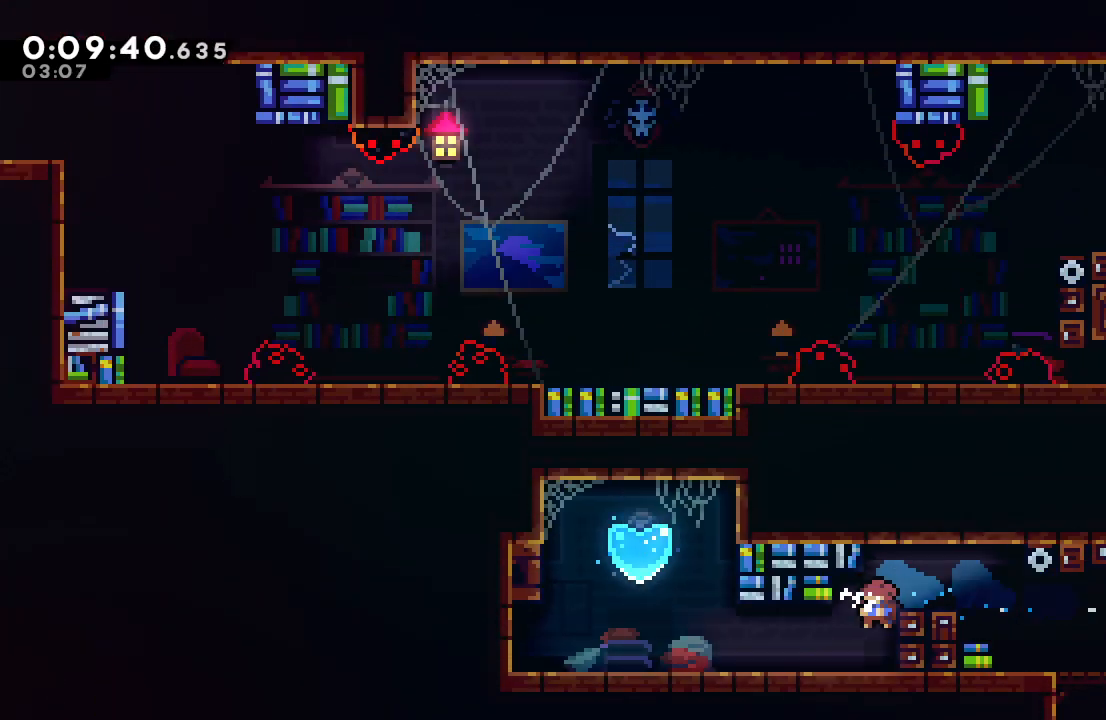
{"buttons": ["CIRCLE", "L1", "DPAD_DOWN", "DPAD_LEFT"], "left_stick": "center", "right_stick": "center", "events": [[17, "CROSS", "up"], [133, "CIRCLE", "down"], [200, "L1", "down"], [233, "CIRCLE", "up"], [283, "L1", "up"], [400, "L1", "down"], [417, "CIRCLE", "down"]]}